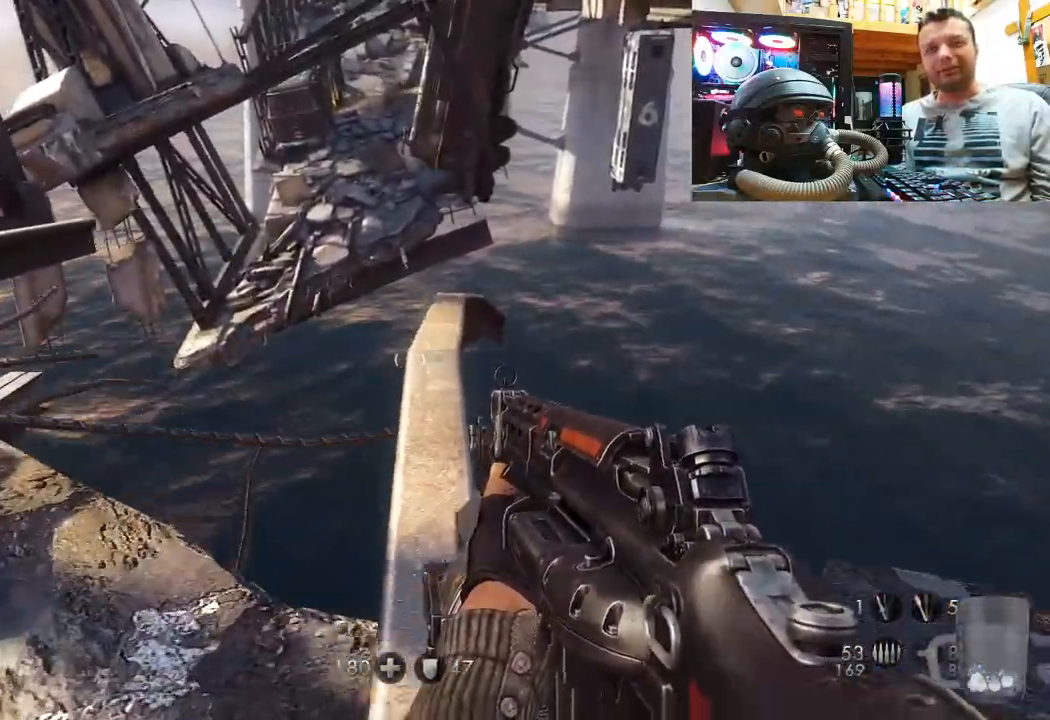
Gameplay with a controller (PlayStation layout); each line is a JSON object with the inputs held at the frame after it. "events" lists button and stick changes between this image and that frame as [ms after this image, input, new state], when the widget could be followed in between. Not read: L1 R3.
{"buttons": [], "left_stick": "up-right", "right_stick": "up", "events": [[483, "left_stick", "up-right"]]}
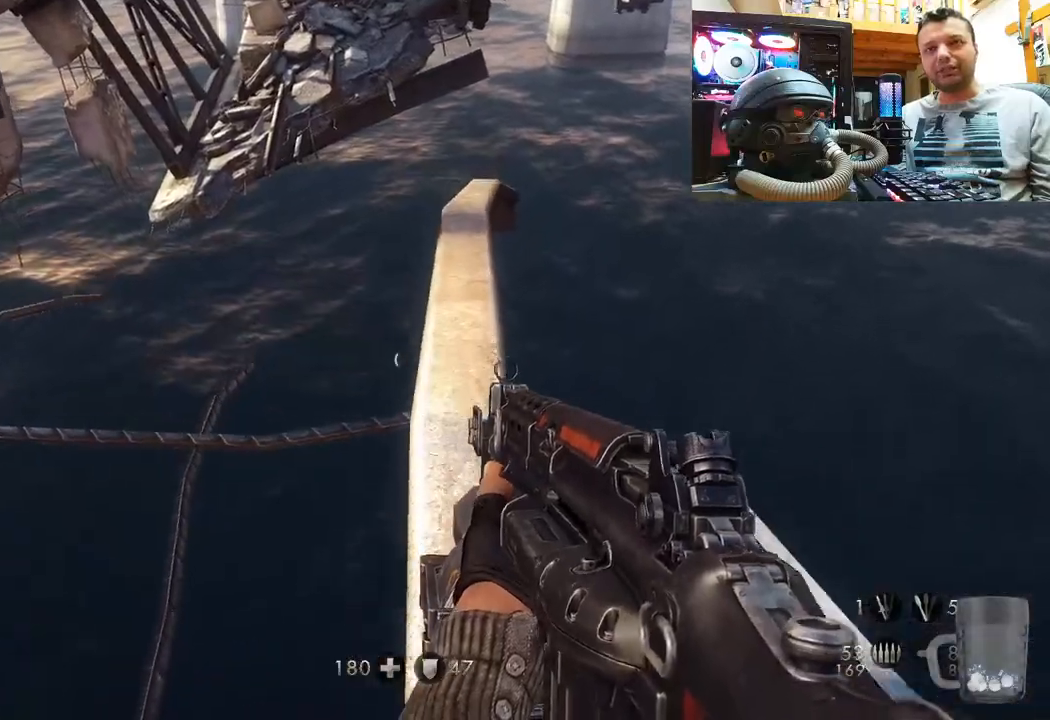
{"buttons": [], "left_stick": "down", "right_stick": "up", "events": [[117, "left_stick", "up"], [217, "left_stick", "center"], [483, "left_stick", "down"]]}
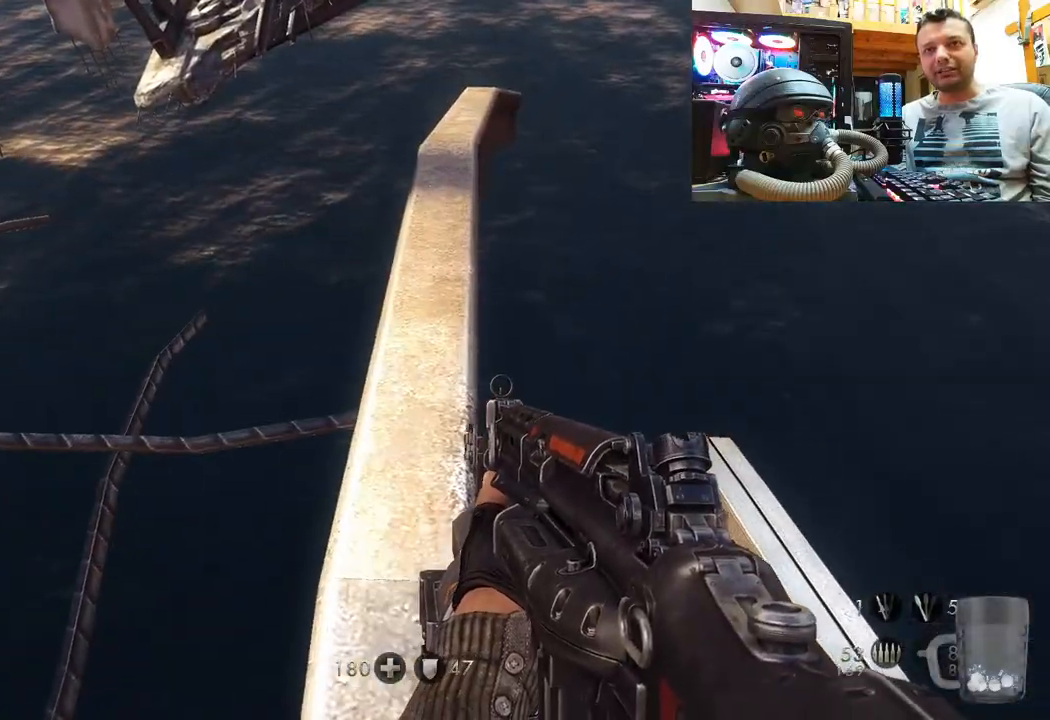
{"buttons": [], "left_stick": "down-left", "right_stick": "down-left", "events": [[50, "right_stick", "center"], [150, "left_stick", "down-left"], [167, "right_stick", "down-right"], [217, "right_stick", "down"], [333, "right_stick", "down-left"]]}
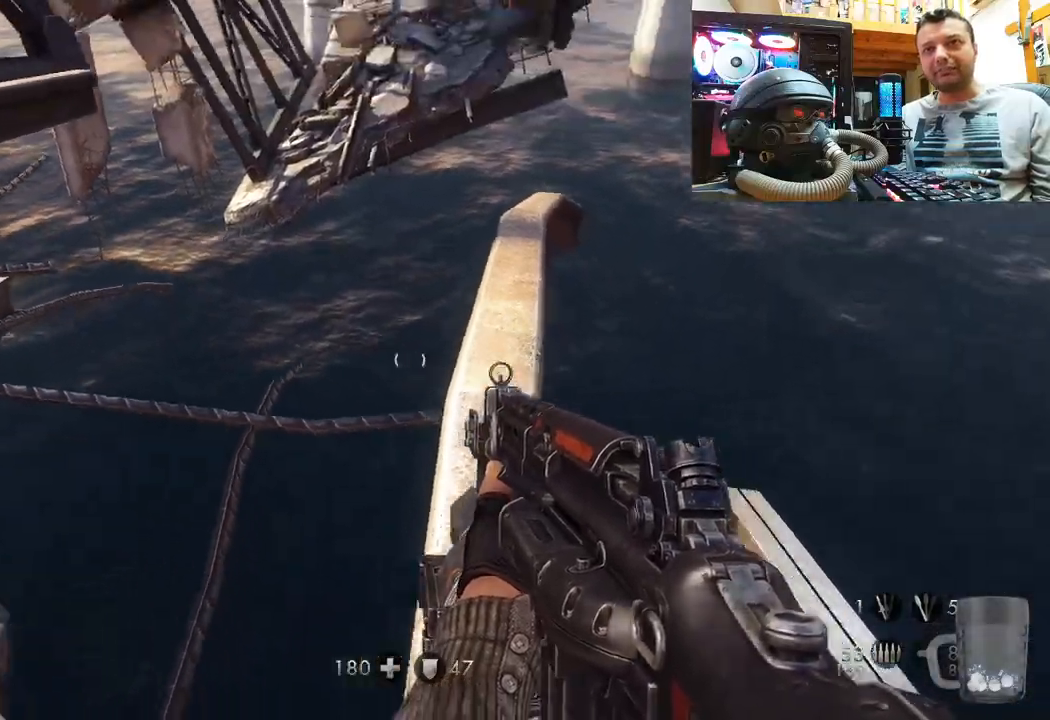
{"buttons": [], "left_stick": "up", "right_stick": "down-left", "events": [[83, "left_stick", "left"], [233, "left_stick", "up-left"], [250, "right_stick", "center"], [333, "right_stick", "down-left"], [500, "left_stick", "up"]]}
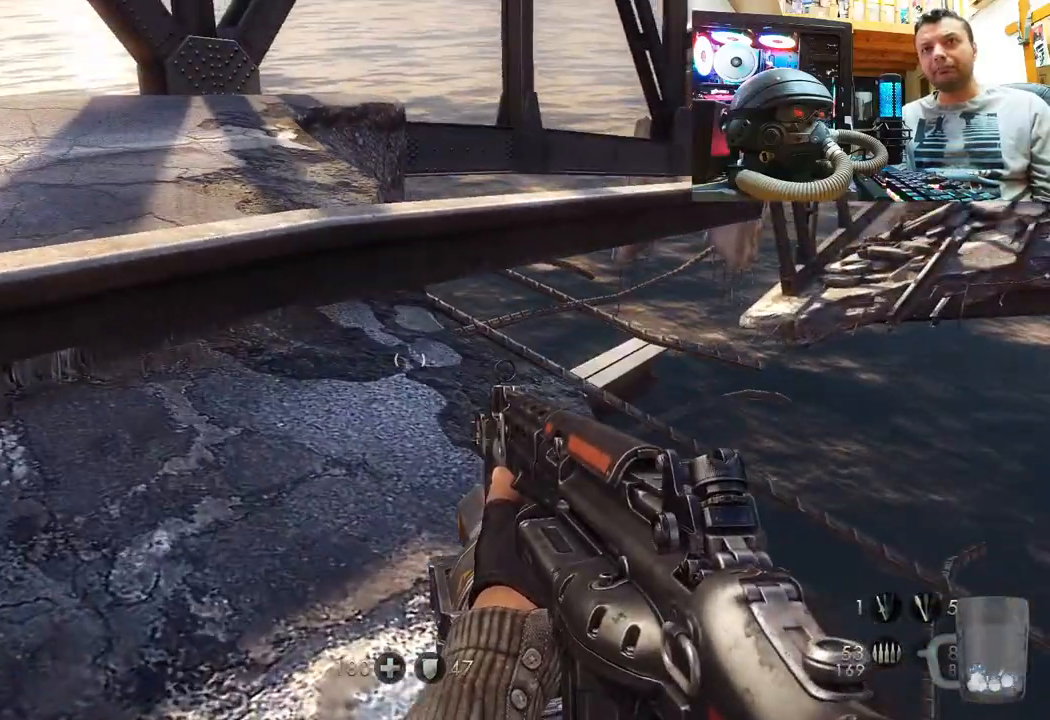
{"buttons": ["CROSS"], "left_stick": "up", "right_stick": "center", "events": [[67, "right_stick", "center"], [183, "CROSS", "down"]]}
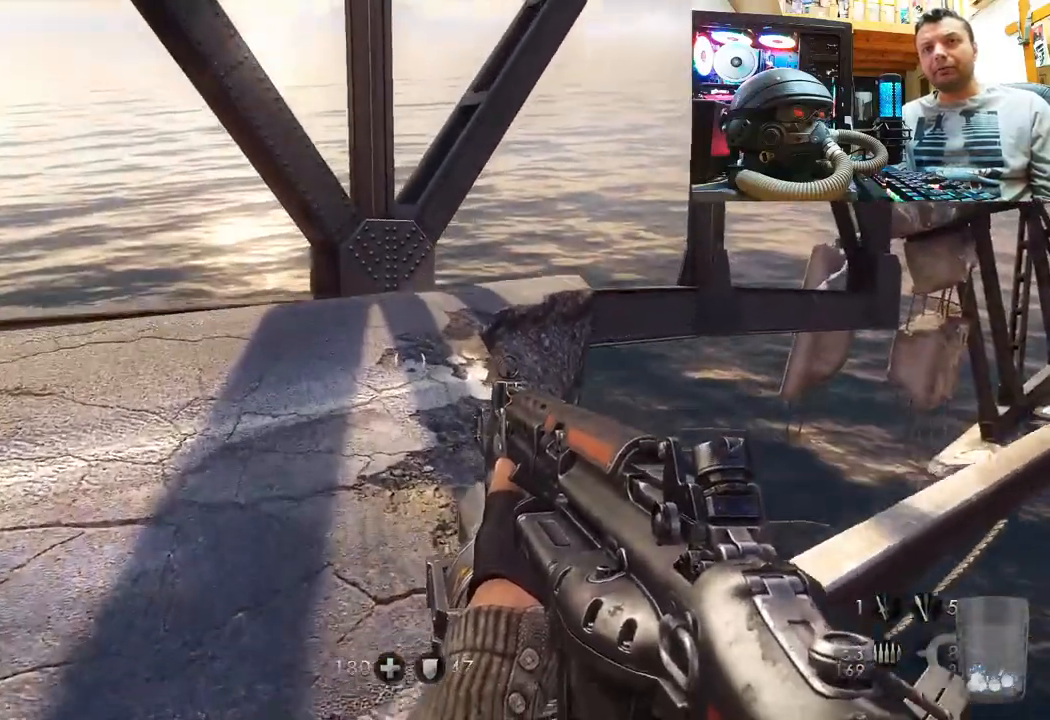
{"buttons": [], "left_stick": "up-left", "right_stick": "right", "events": [[150, "CROSS", "up"], [250, "left_stick", "up-left"], [367, "right_stick", "right"]]}
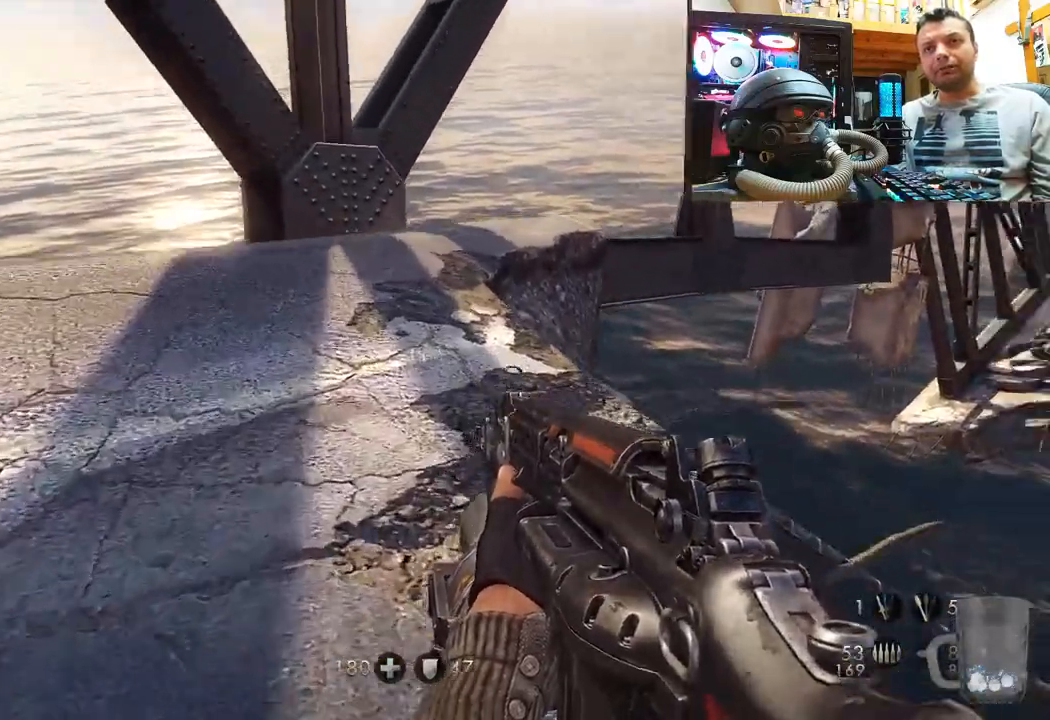
{"buttons": [], "left_stick": "up-left", "right_stick": "center", "events": [[217, "right_stick", "center"]]}
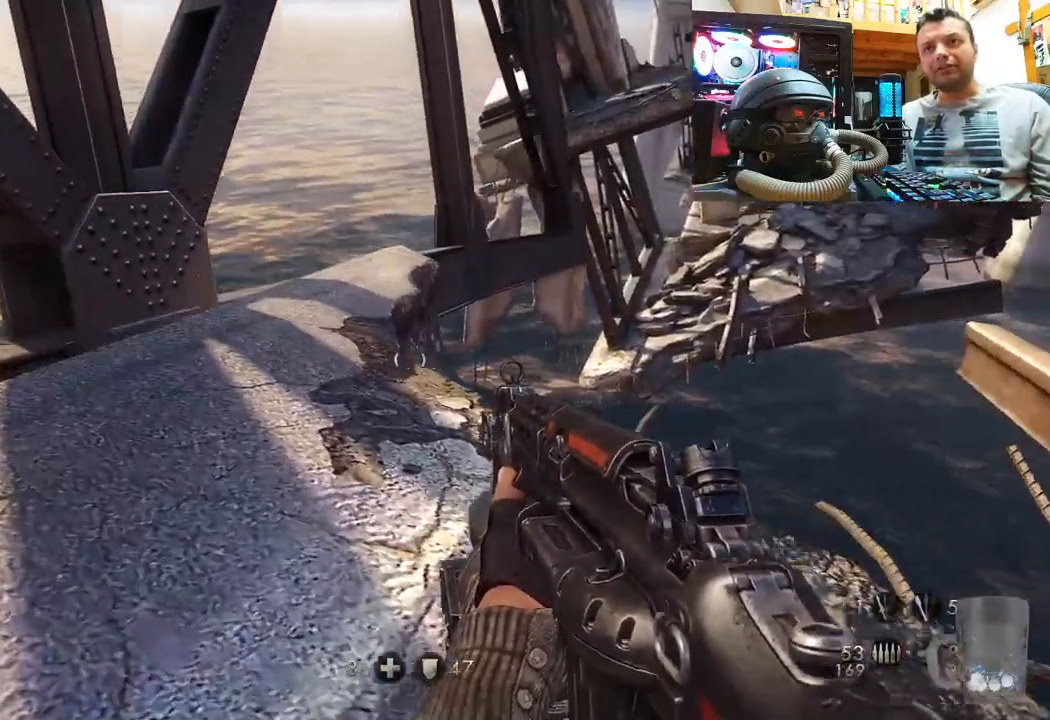
{"buttons": [], "left_stick": "up", "right_stick": "center", "events": [[150, "right_stick", "up"], [200, "right_stick", "up-right"], [417, "left_stick", "up"], [467, "right_stick", "center"]]}
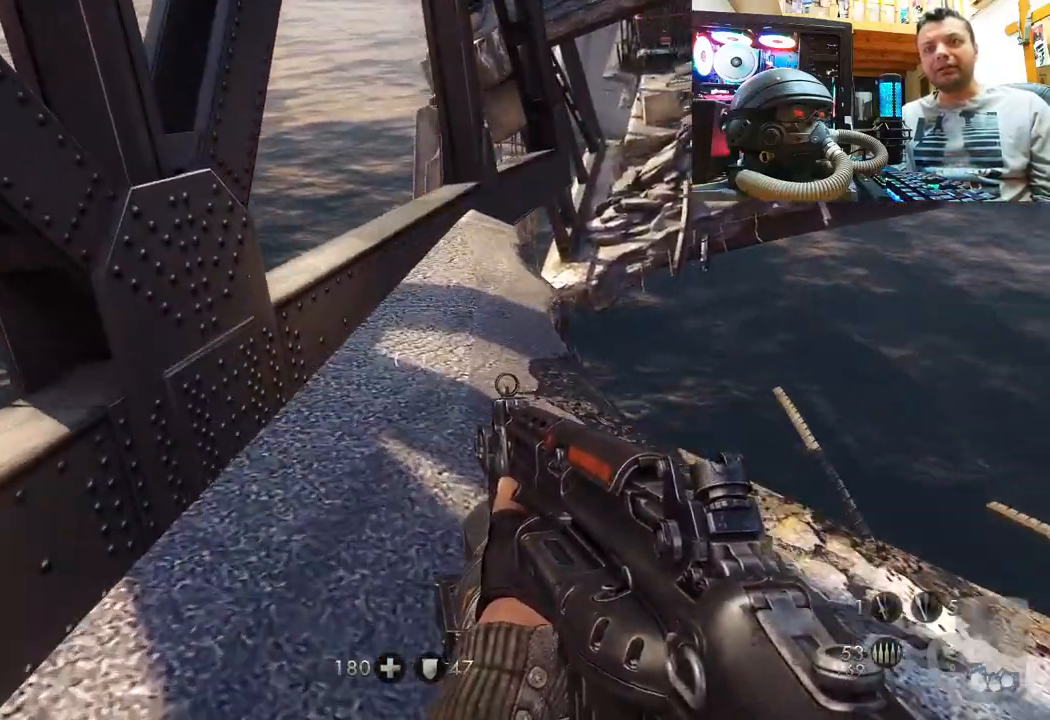
{"buttons": [], "left_stick": "up", "right_stick": "center", "events": [[83, "right_stick", "up-left"], [133, "right_stick", "up-right"], [367, "right_stick", "up-left"], [417, "right_stick", "center"]]}
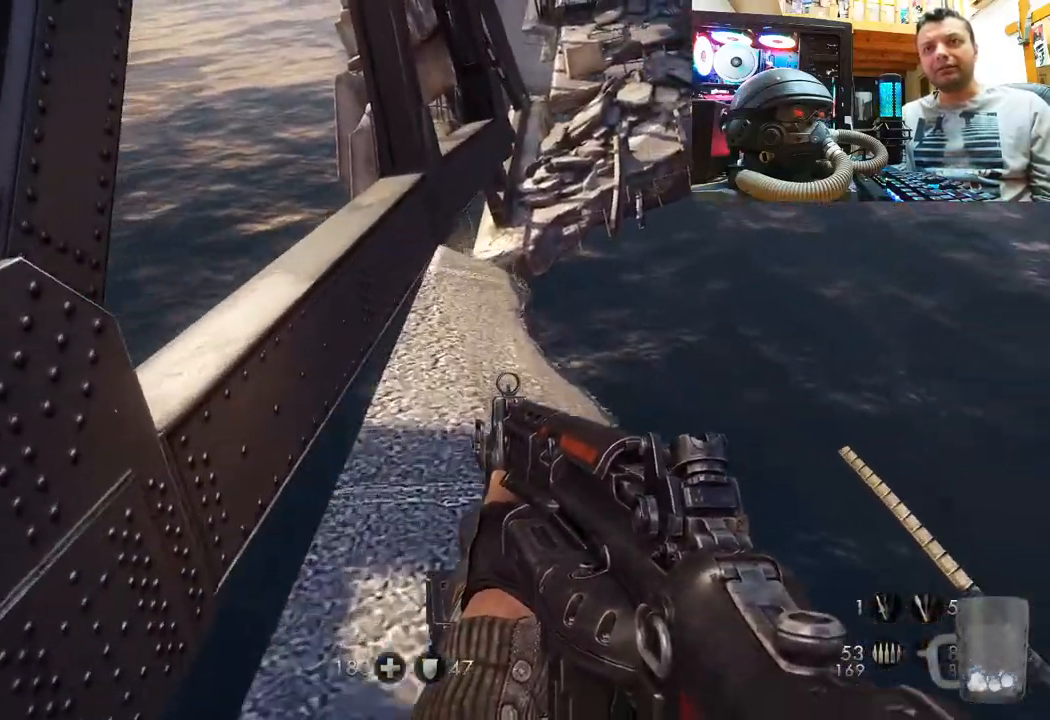
{"buttons": [], "left_stick": "up", "right_stick": "center", "events": [[17, "right_stick", "up-left"], [67, "right_stick", "up"], [250, "right_stick", "center"]]}
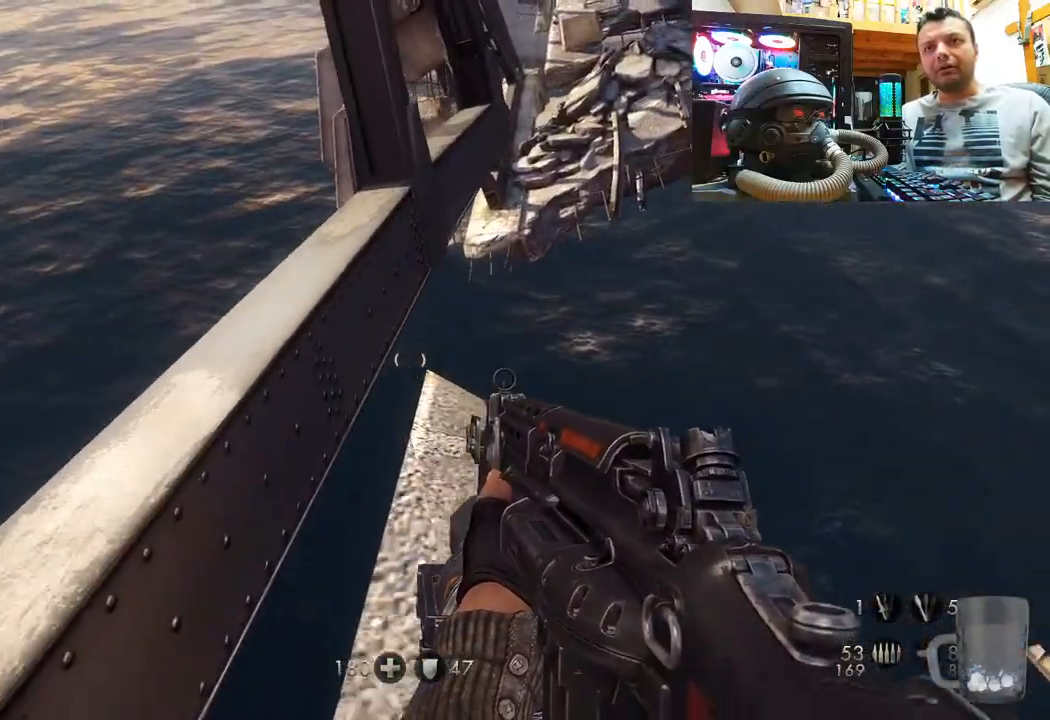
{"buttons": [], "left_stick": "center", "right_stick": "down-right", "events": [[17, "left_stick", "center"], [17, "right_stick", "up-right"], [117, "right_stick", "right"], [467, "right_stick", "down-right"]]}
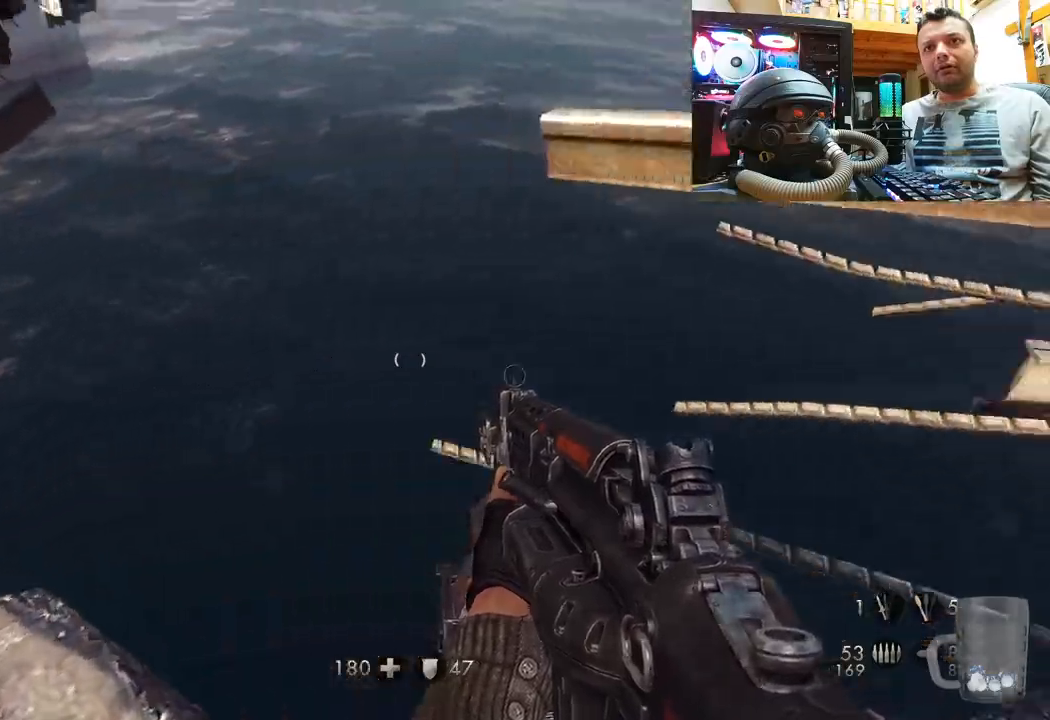
{"buttons": [], "left_stick": "up", "right_stick": "down", "events": [[433, "left_stick", "up"], [500, "right_stick", "down"]]}
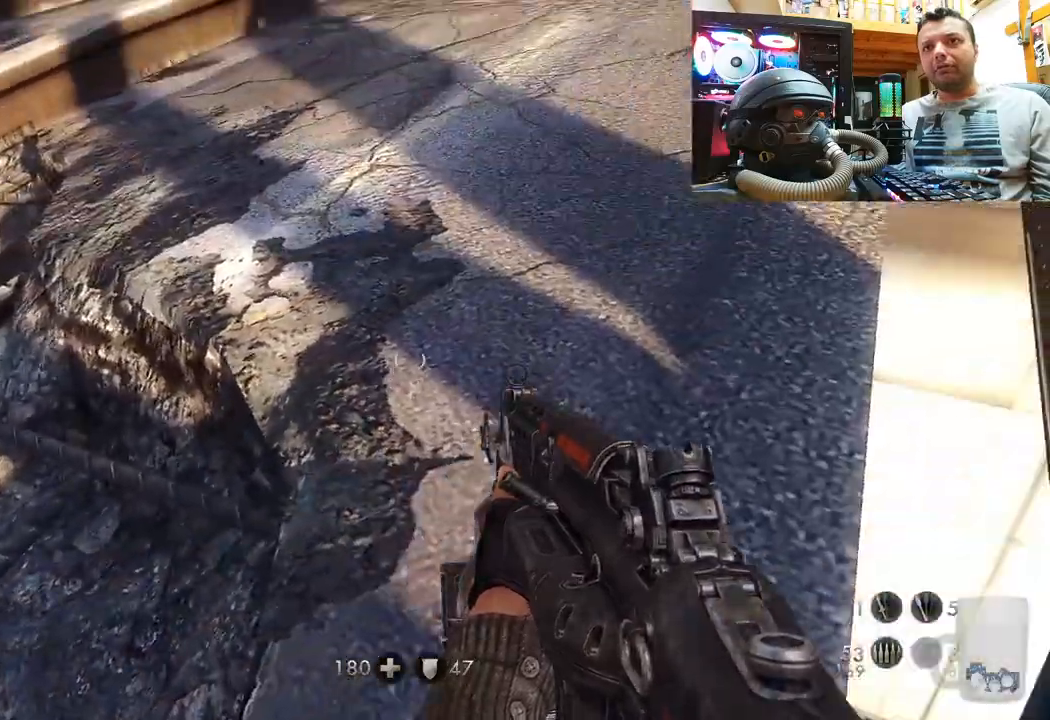
{"buttons": ["L3"], "left_stick": "up", "right_stick": "center", "events": [[333, "L3", "down"], [367, "right_stick", "left"], [417, "right_stick", "center"]]}
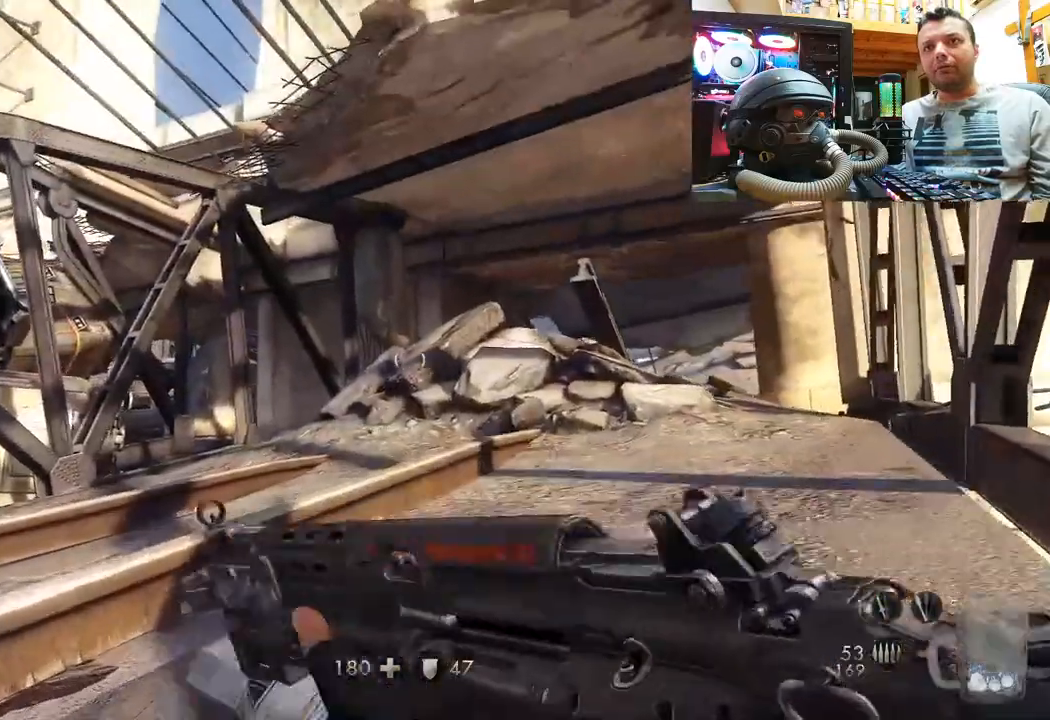
{"buttons": [], "left_stick": "up", "right_stick": "up-right", "events": [[100, "L3", "up"], [167, "right_stick", "up-right"]]}
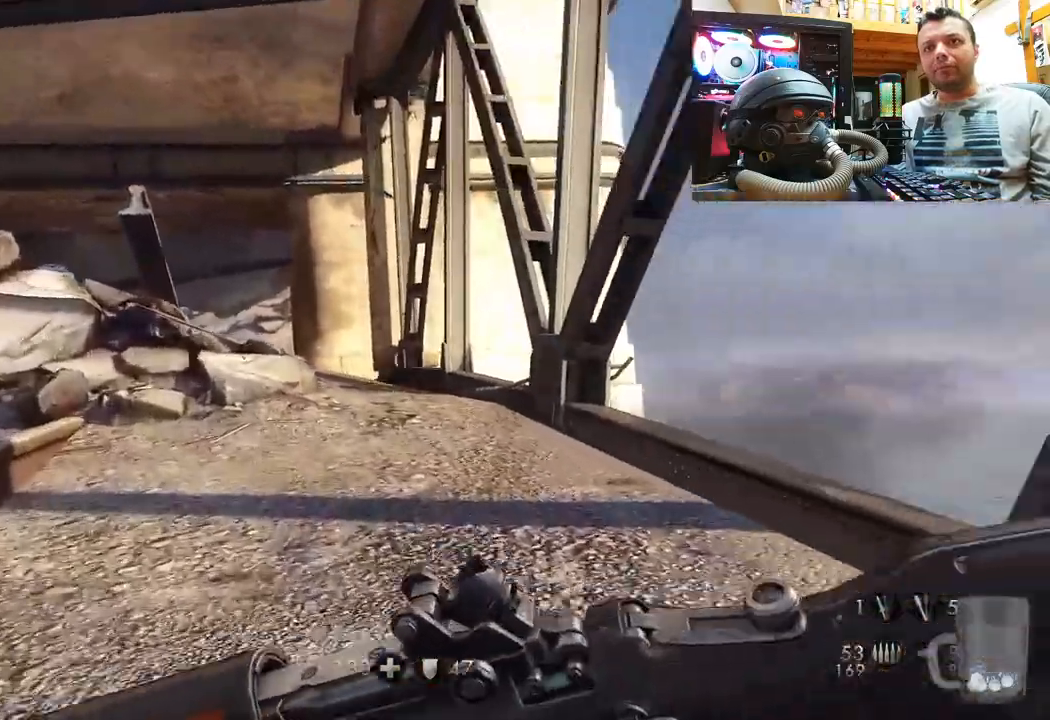
{"buttons": [], "left_stick": "up", "right_stick": "center", "events": [[50, "right_stick", "center"], [217, "CROSS", "down"], [467, "CROSS", "up"]]}
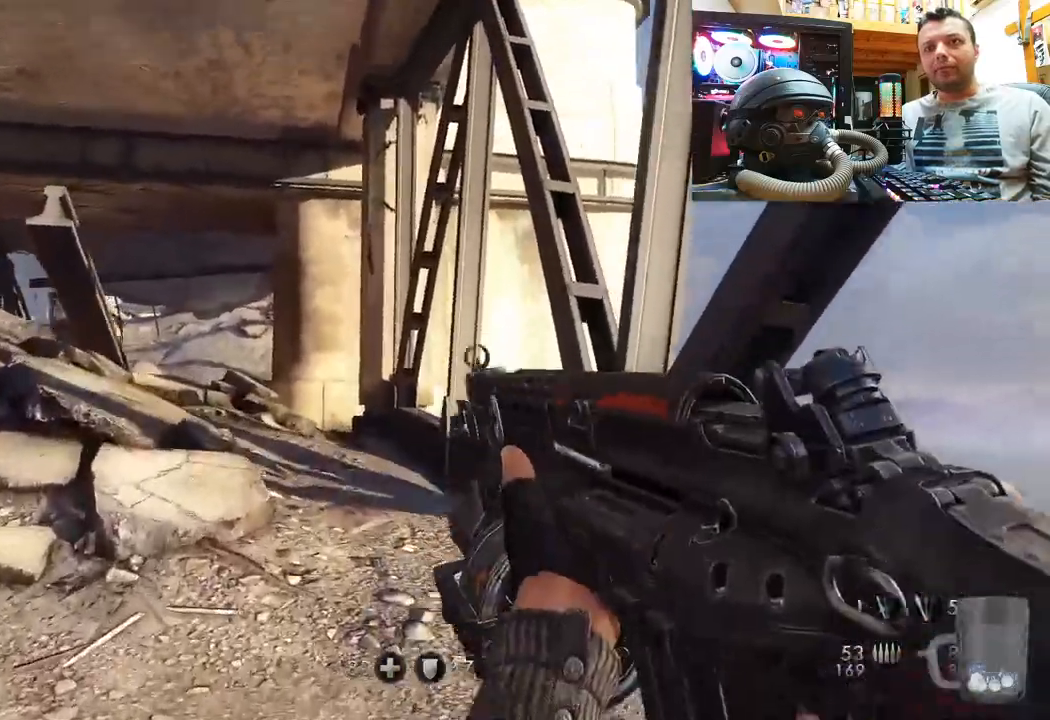
{"buttons": [], "left_stick": "up", "right_stick": "up-left", "events": [[100, "right_stick", "up-left"]]}
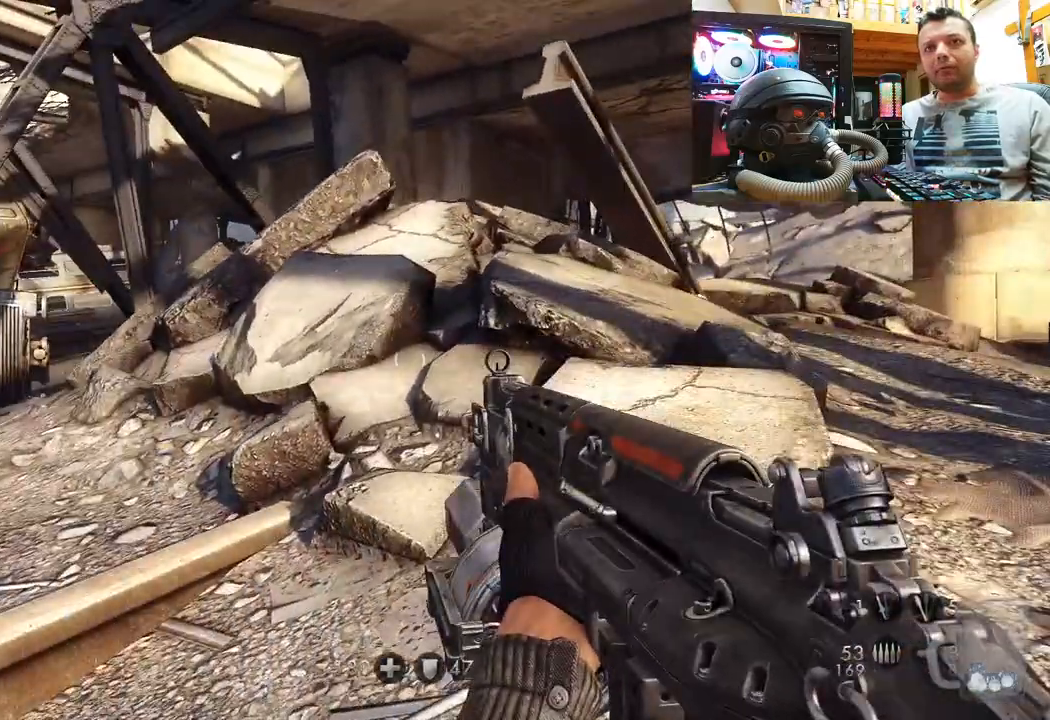
{"buttons": ["CROSS"], "left_stick": "up", "right_stick": "center", "events": [[17, "right_stick", "center"], [267, "CROSS", "down"]]}
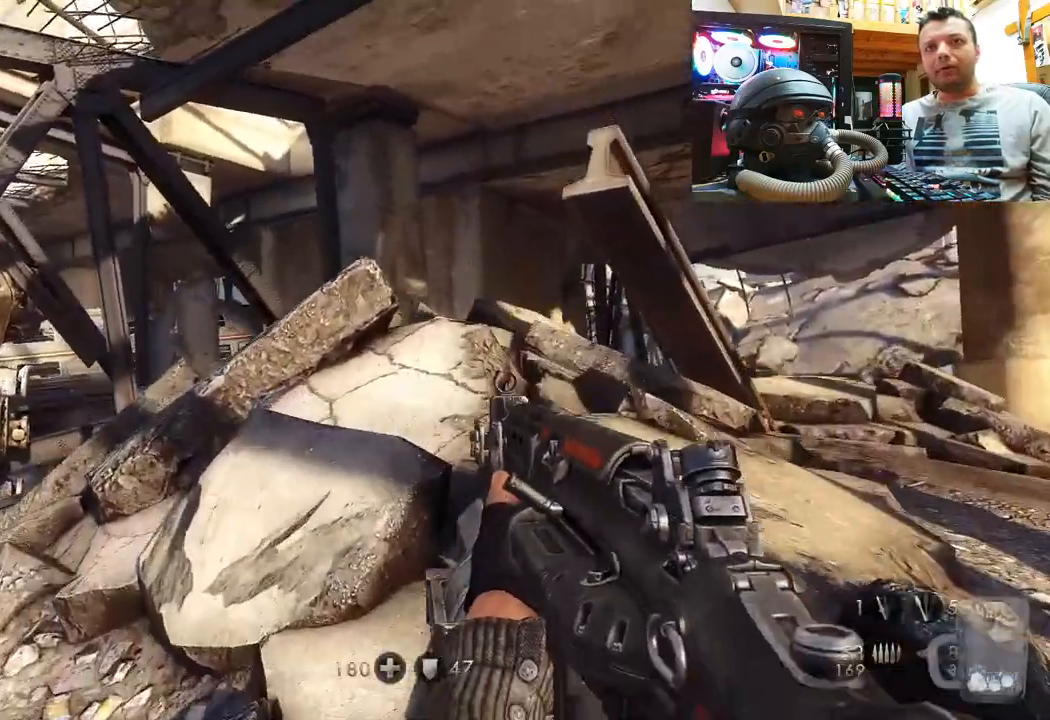
{"buttons": [], "left_stick": "up", "right_stick": "center", "events": [[33, "CROSS", "up"], [283, "right_stick", "up"], [483, "right_stick", "center"]]}
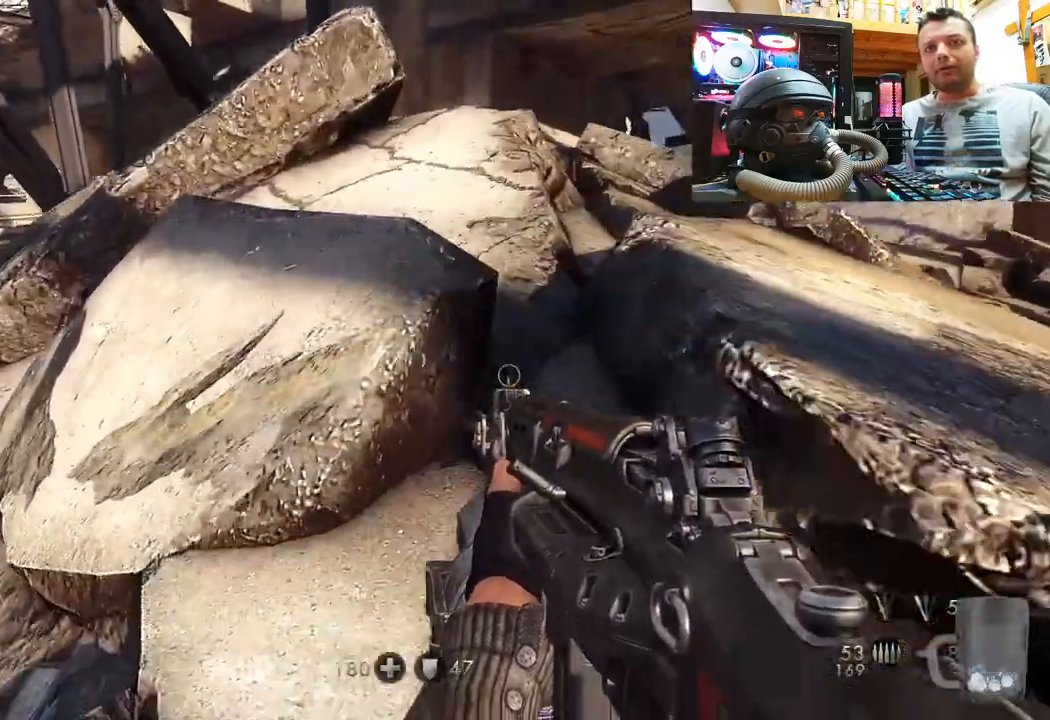
{"buttons": ["CROSS"], "left_stick": "up", "right_stick": "center", "events": [[100, "CROSS", "down"]]}
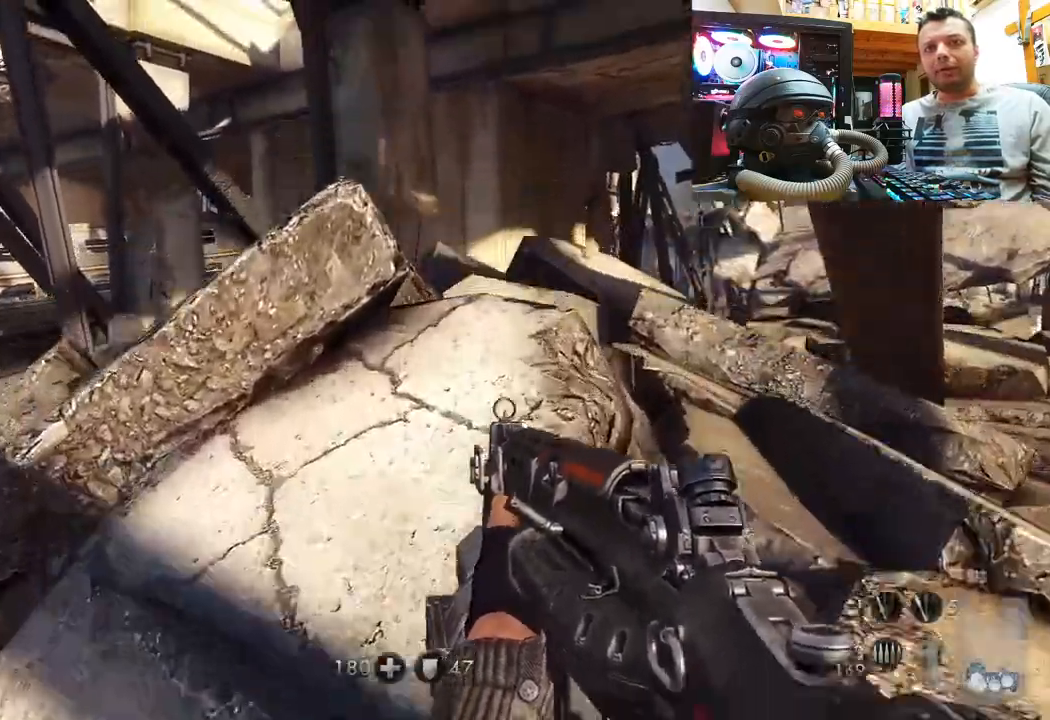
{"buttons": [], "left_stick": "up", "right_stick": "center", "events": [[117, "CROSS", "up"], [267, "right_stick", "up-right"], [500, "right_stick", "center"]]}
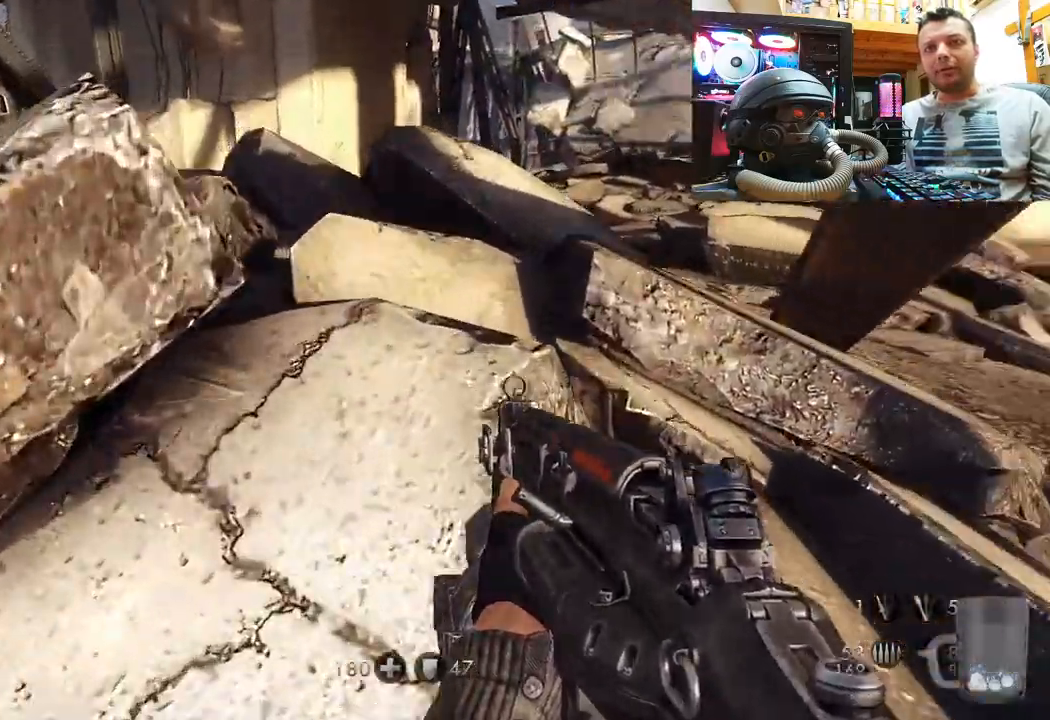
{"buttons": [], "left_stick": "up-right", "right_stick": "up-left", "events": [[83, "right_stick", "up"], [450, "right_stick", "up-left"], [500, "left_stick", "up-right"]]}
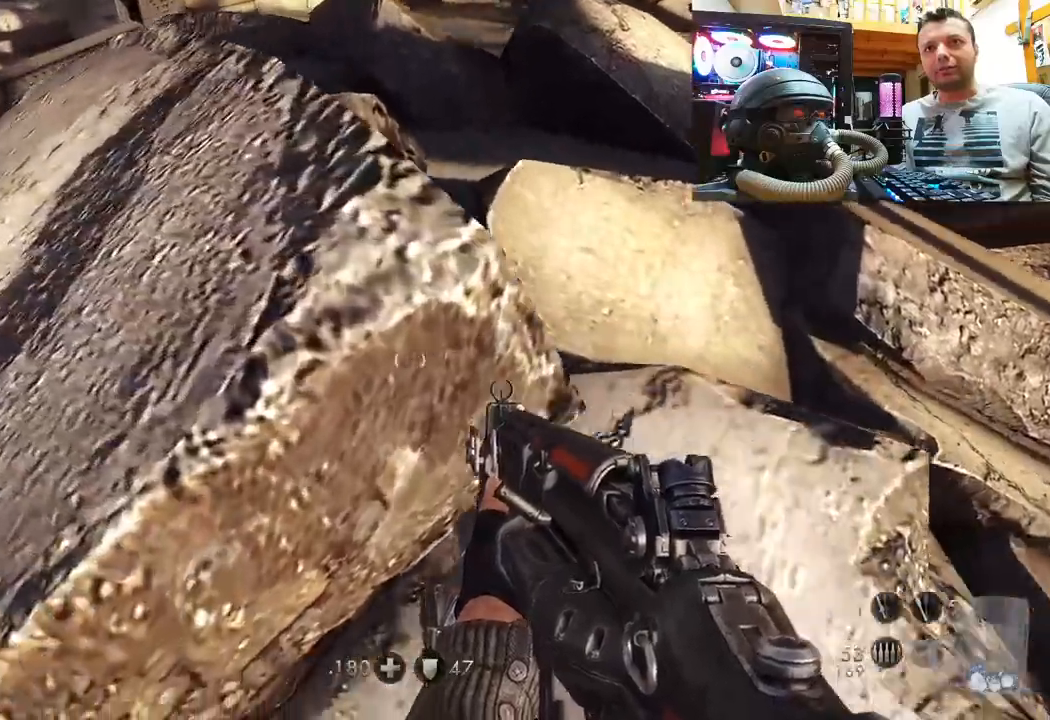
{"buttons": ["CROSS"], "left_stick": "up", "right_stick": "center", "events": [[150, "right_stick", "left"], [283, "right_stick", "center"], [367, "left_stick", "up"], [400, "CROSS", "down"]]}
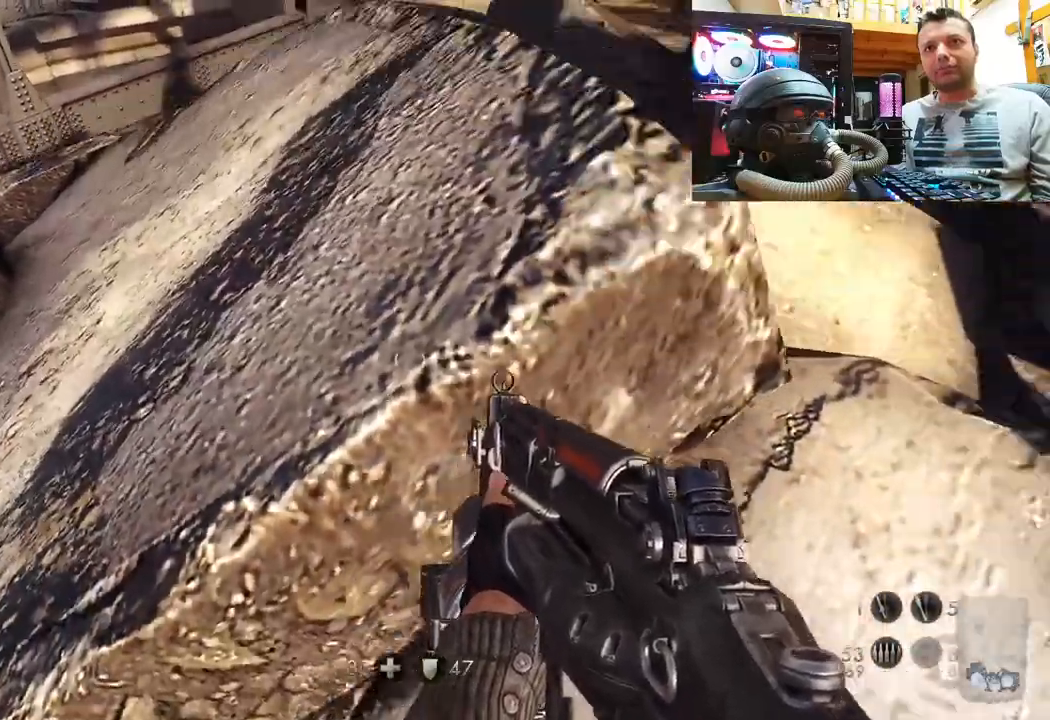
{"buttons": [], "left_stick": "right", "right_stick": "center", "events": [[317, "CROSS", "up"], [467, "left_stick", "right"]]}
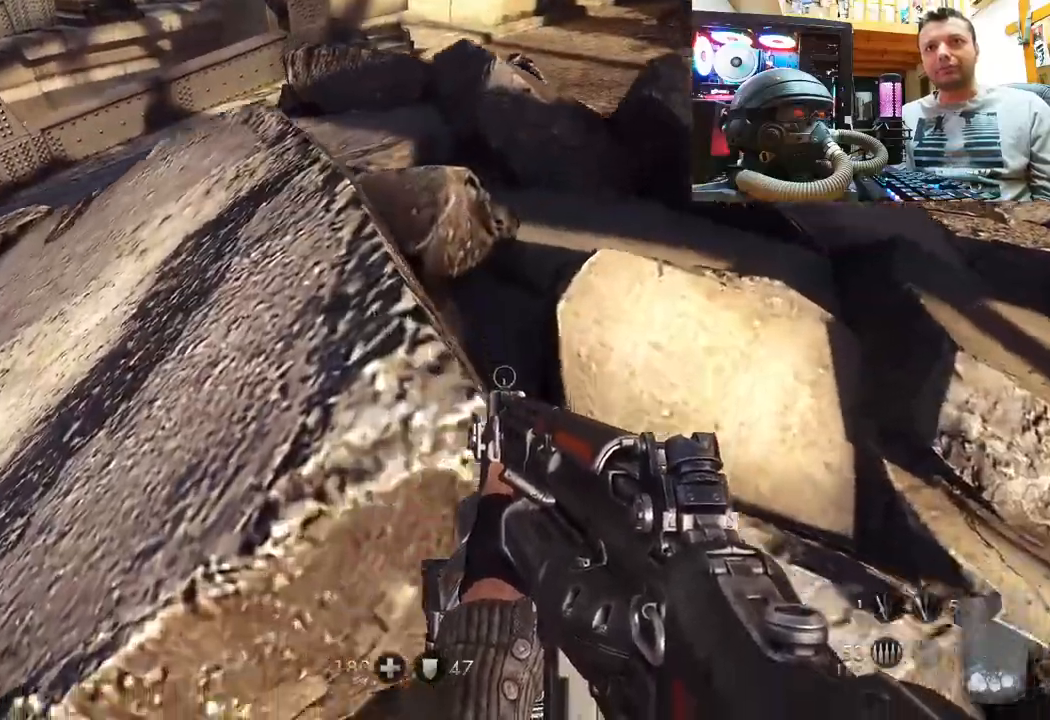
{"buttons": [], "left_stick": "up-right", "right_stick": "center", "events": [[17, "left_stick", "down-right"], [17, "right_stick", "right"], [217, "right_stick", "down-right"], [333, "left_stick", "right"], [433, "right_stick", "center"], [500, "left_stick", "up-right"]]}
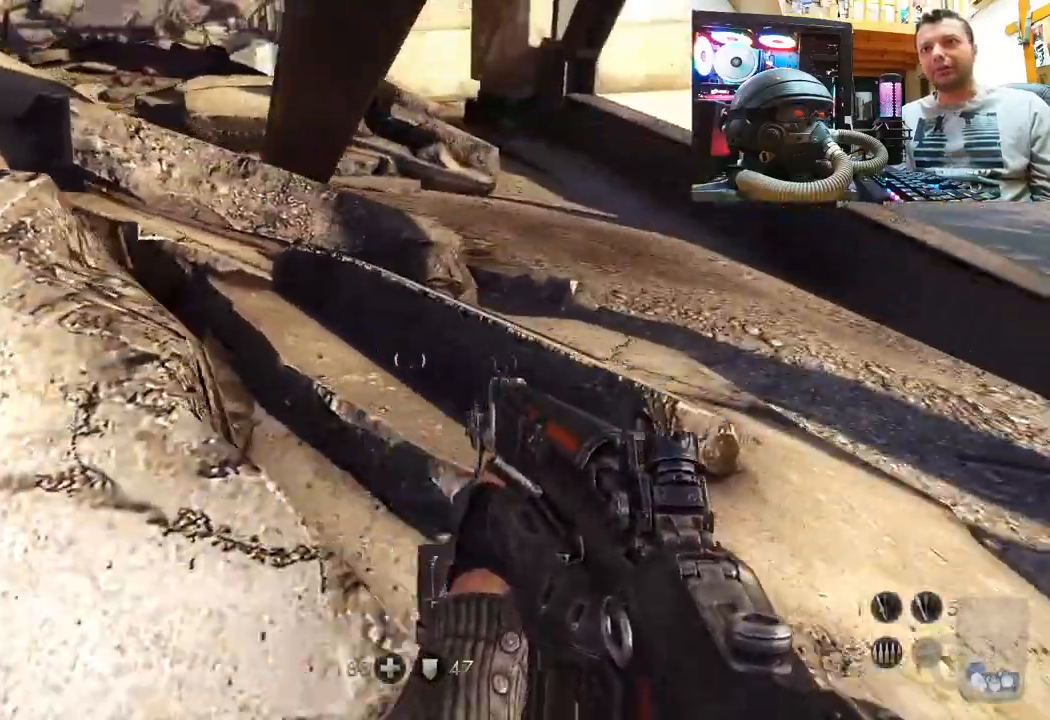
{"buttons": [], "left_stick": "up-right", "right_stick": "left", "events": [[133, "right_stick", "left"], [300, "right_stick", "center"], [450, "right_stick", "left"]]}
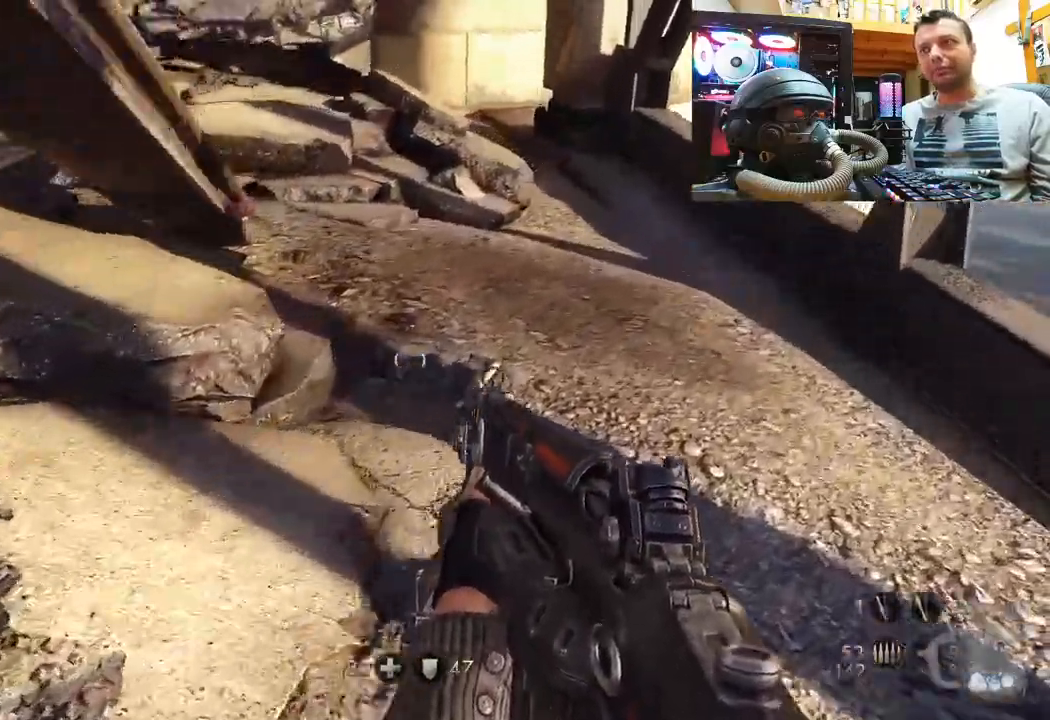
{"buttons": [], "left_stick": "up", "right_stick": "center", "events": [[150, "L3", "down"], [150, "left_stick", "up"], [183, "right_stick", "center"], [383, "L3", "up"]]}
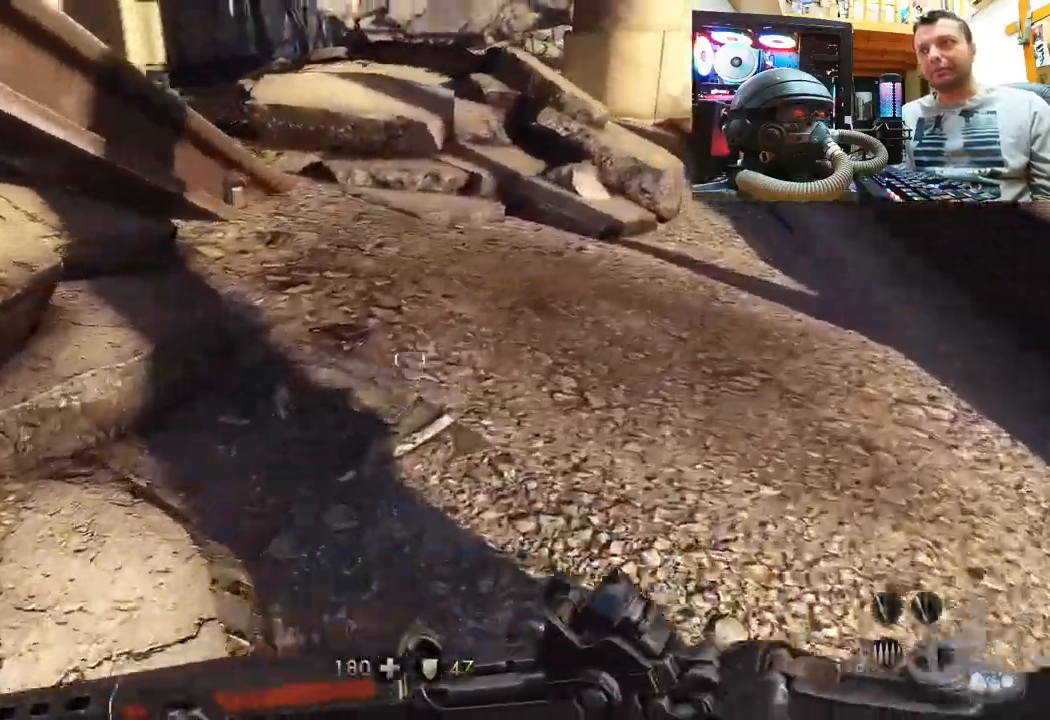
{"buttons": [], "left_stick": "up-right", "right_stick": "down-right", "events": [[50, "right_stick", "down-left"], [133, "left_stick", "center"], [233, "left_stick", "up-right"], [317, "right_stick", "center"], [483, "right_stick", "down-right"]]}
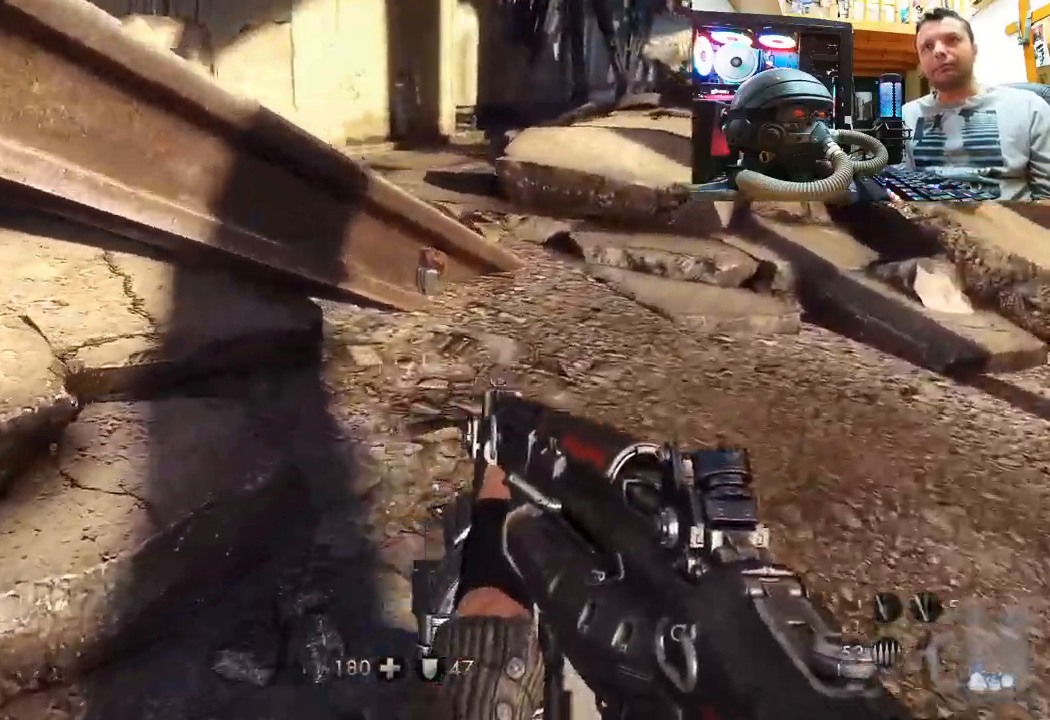
{"buttons": ["L3"], "left_stick": "up", "right_stick": "center", "events": [[117, "left_stick", "up"], [350, "L3", "down"], [350, "right_stick", "center"]]}
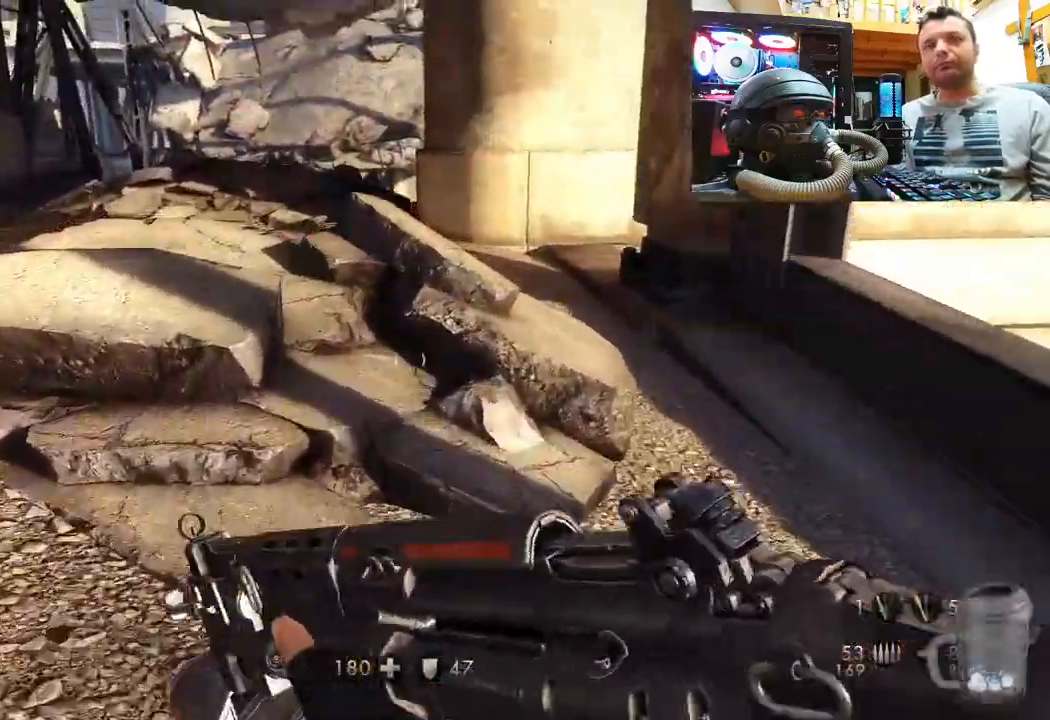
{"buttons": ["CROSS"], "left_stick": "up", "right_stick": "center", "events": [[33, "L3", "up"], [33, "right_stick", "left"], [183, "right_stick", "center"], [267, "CROSS", "down"]]}
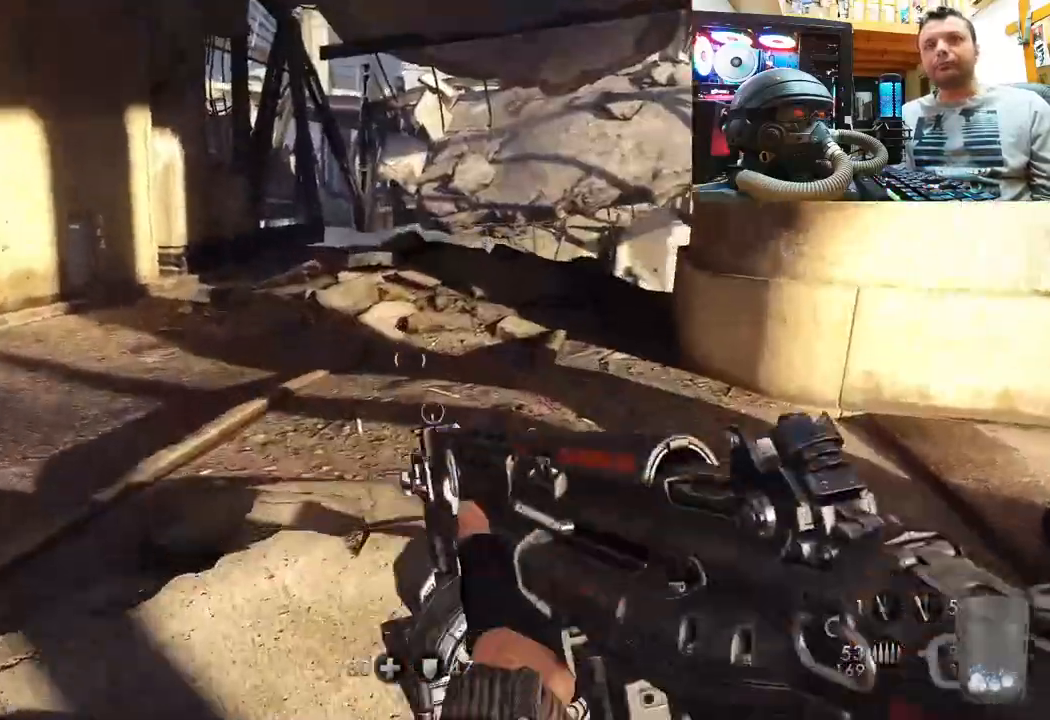
{"buttons": [], "left_stick": "down-right", "right_stick": "left", "events": [[150, "CROSS", "up"], [283, "right_stick", "left"], [450, "left_stick", "down-right"]]}